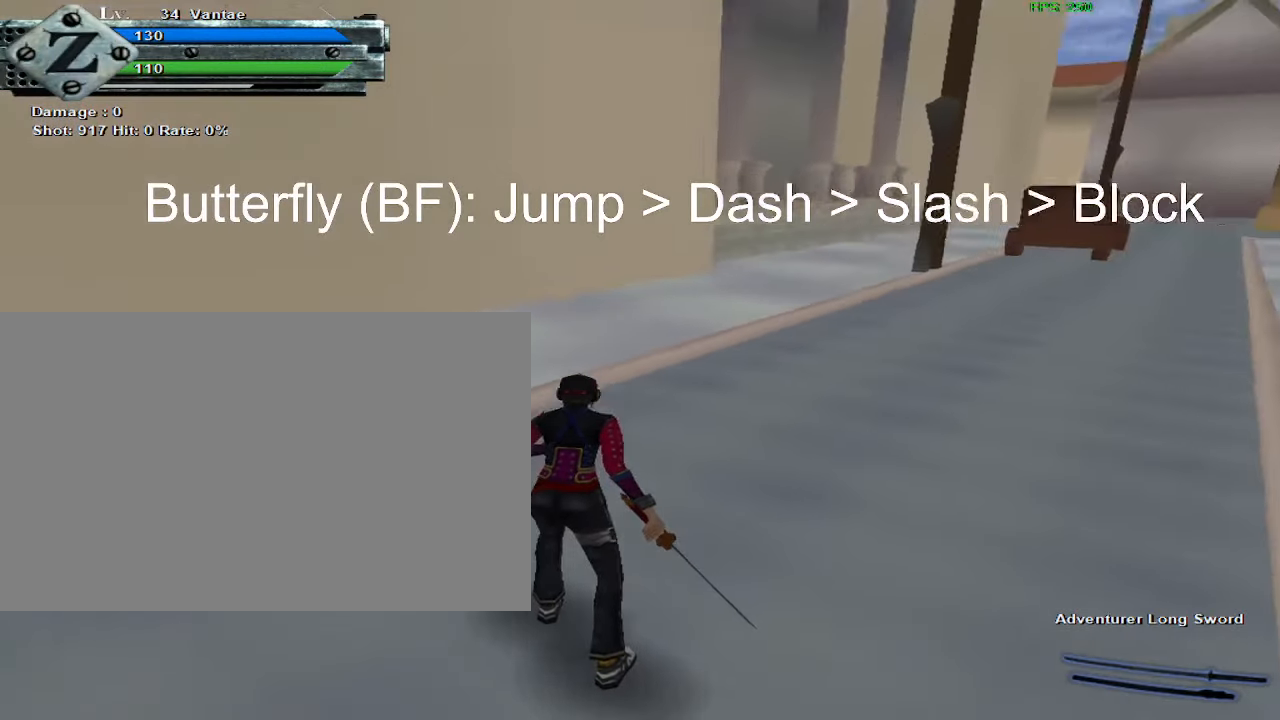
Gameplay with keyboard and mouse; each line is a JSON object with the keys and mouse buttons held at the frame after it. "events" lists presses ("down") and releases ("up") of "1", "2", "3", "4", "5", "a", "alt", "c", "ctrl", "d", "e", "f", "q", "r", "s", "shift", "space", "tab", "v", "w", "x", "z", "mouse_left", "mouse_middle", "mouse_right", "mouse_wheel_up" and "mouse_wheel_down" between this image and that frame as [ms after this image, input, new state], when the widget could be followed in between. "mouse_left", "mouse_middle", "mouse_right", "mouse_wheel_up", "mouse_wheel_down" = the "left", "middle", "right", "wheel_up", "wheel_down" buttons of the "mouse" list. No other keys are recorded. Mouse movement is not recorded.
{"keys": [], "mouse": [], "events": [[134, "d", "down"], [350, "d", "up"]]}
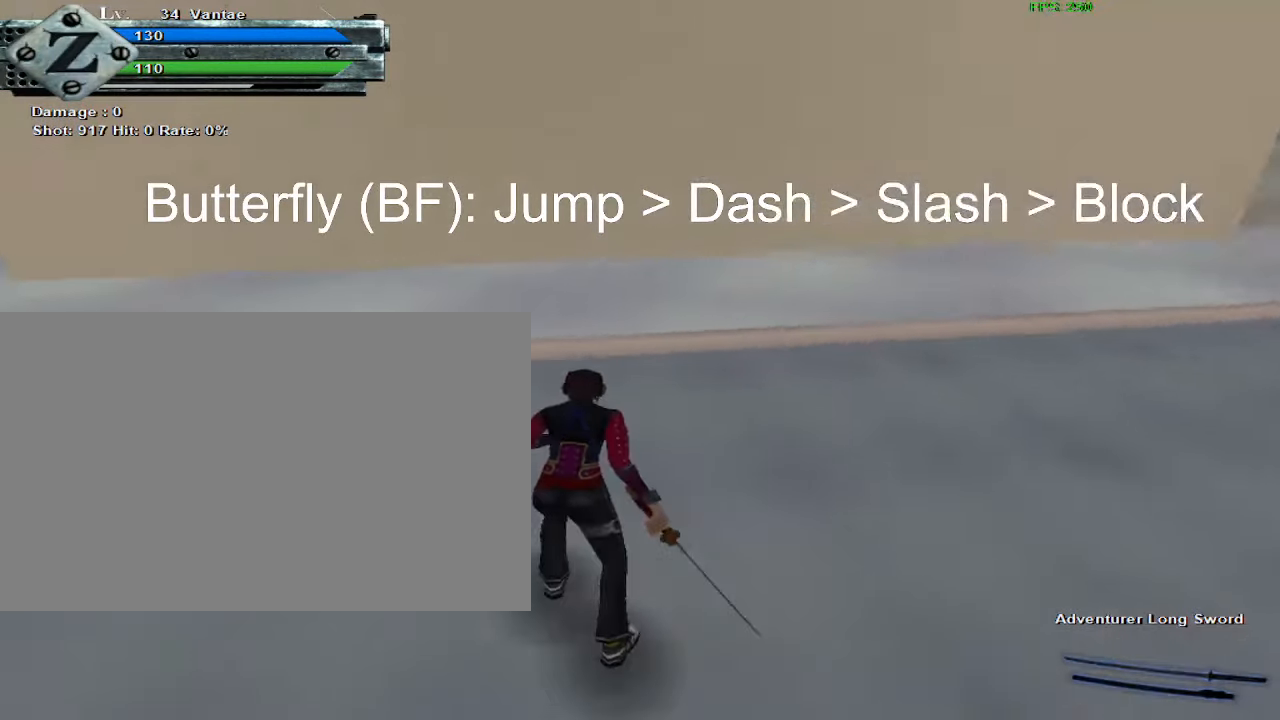
{"keys": ["d"], "mouse": [], "events": [[234, "d", "down"]]}
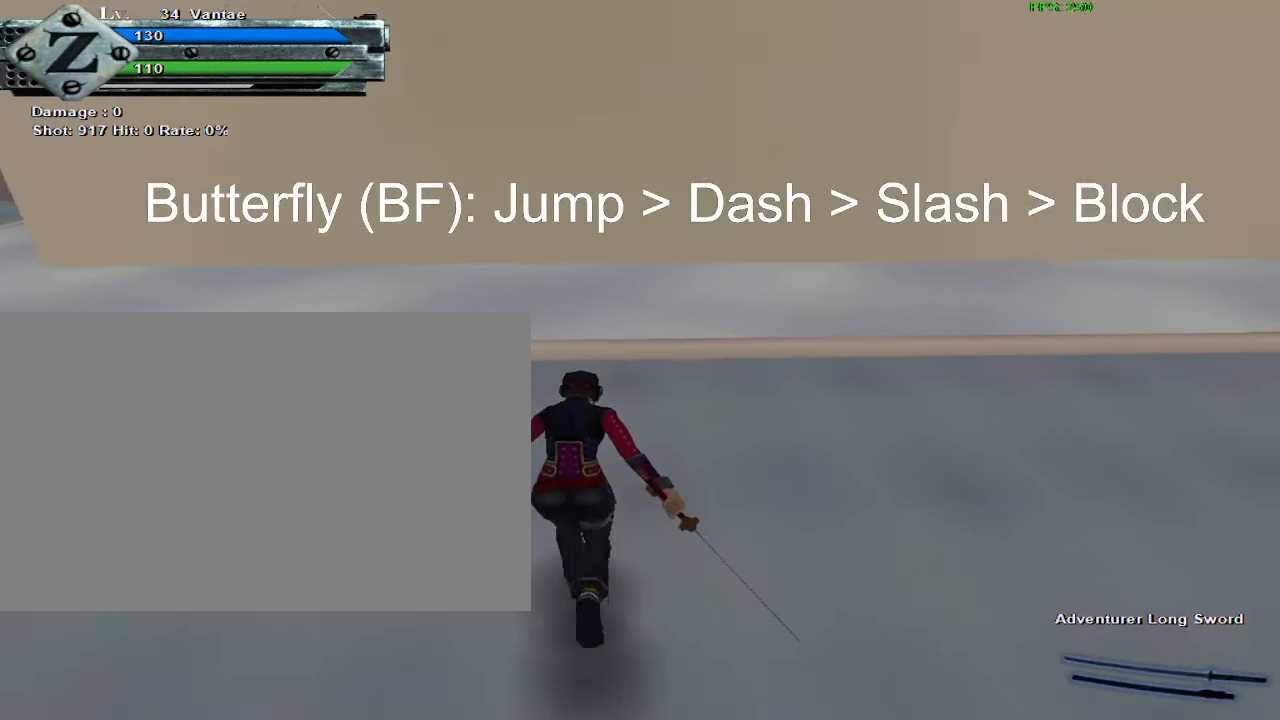
{"keys": [], "mouse": [], "events": [[184, "w", "down"], [284, "d", "up"], [284, "w", "up"]]}
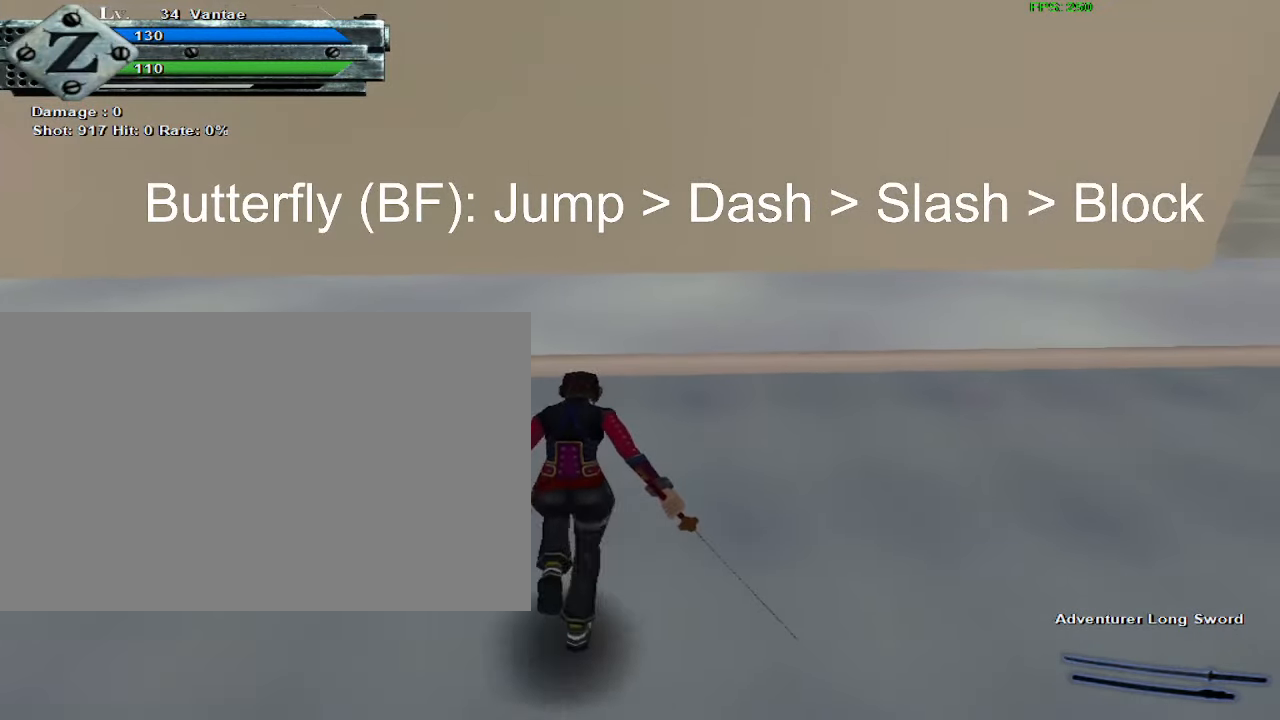
{"keys": [], "mouse": [], "events": [[34, "d", "down"], [300, "d", "up"]]}
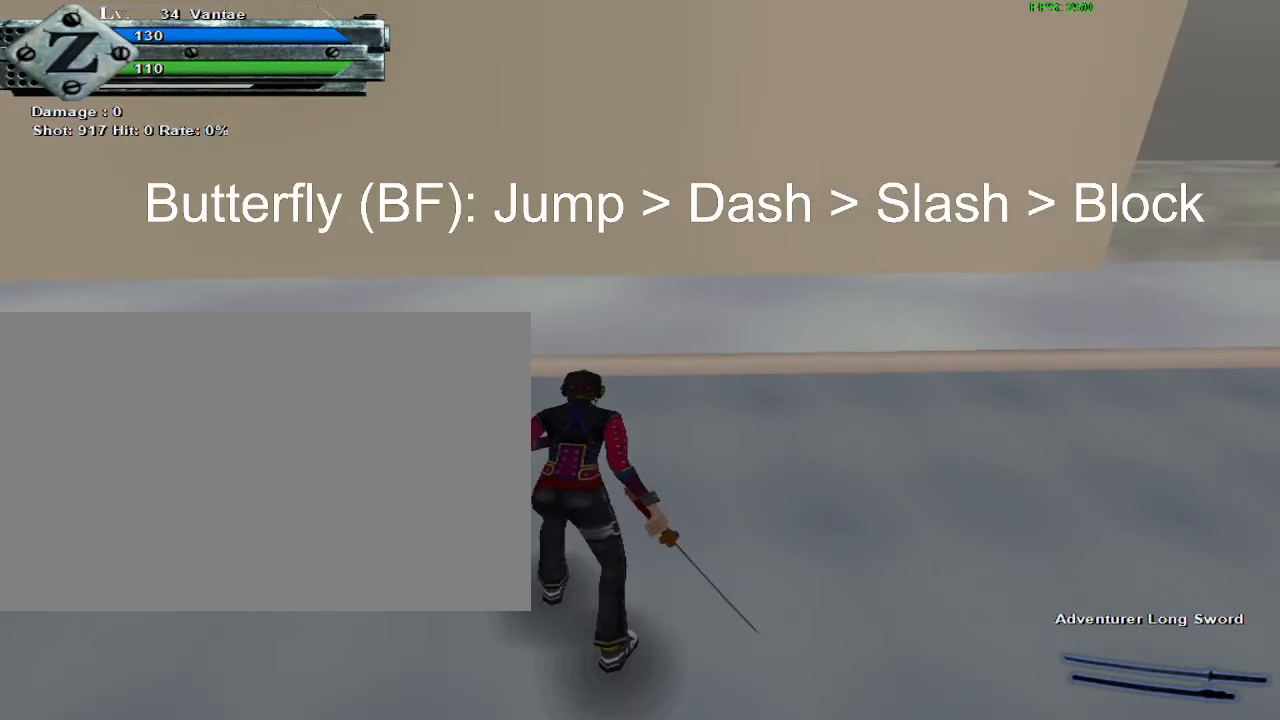
{"keys": ["d"], "mouse": [], "events": [[184, "a", "down"], [234, "a", "up"], [350, "d", "down"]]}
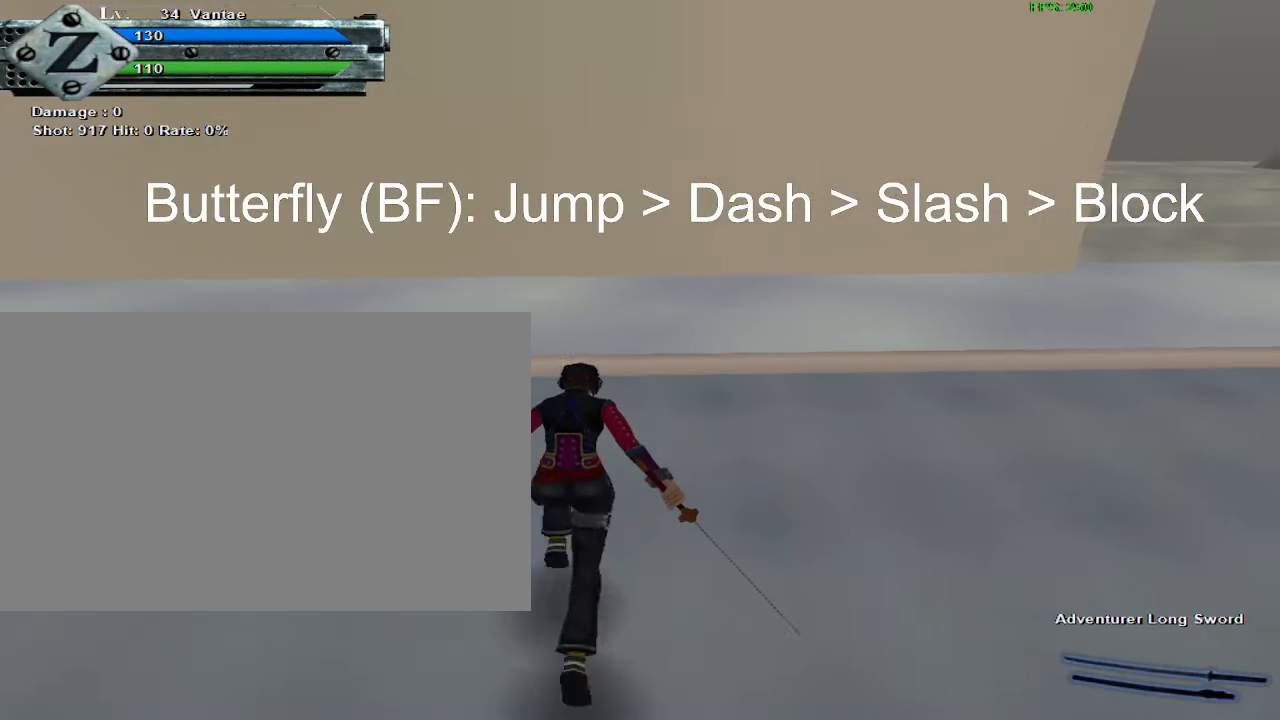
{"keys": [], "mouse": [], "events": [[50, "d", "up"], [234, "space", "down"], [284, "space", "up"], [384, "a", "down"], [467, "a", "up"]]}
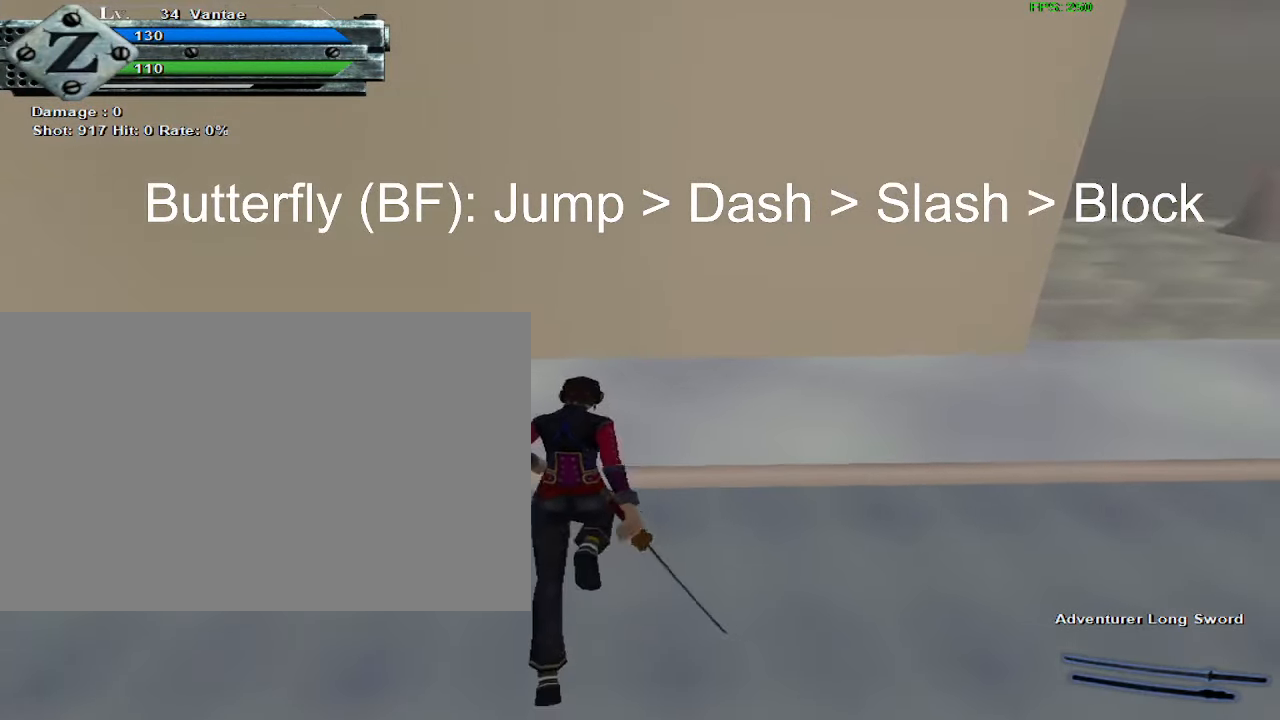
{"keys": [], "mouse": [], "events": [[67, "a", "down"], [100, "a", "up"]]}
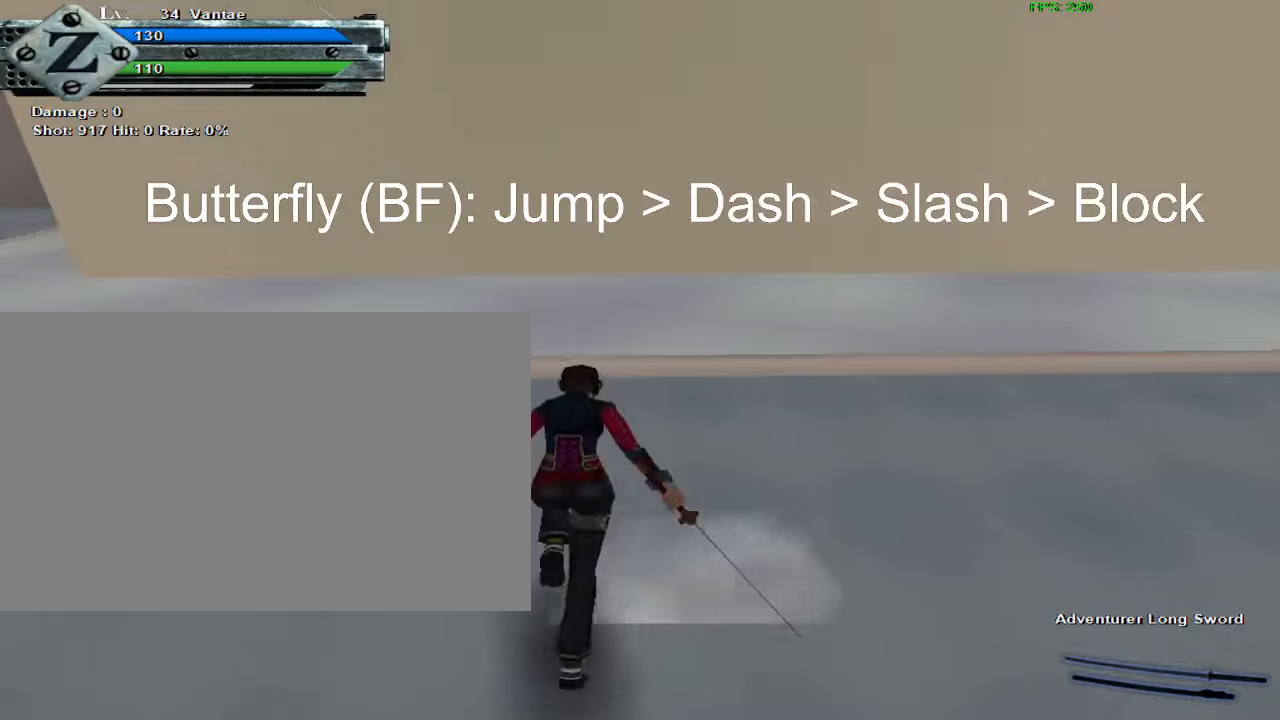
{"keys": ["d"], "mouse": [], "events": [[350, "space", "down"], [450, "space", "up"], [500, "d", "down"]]}
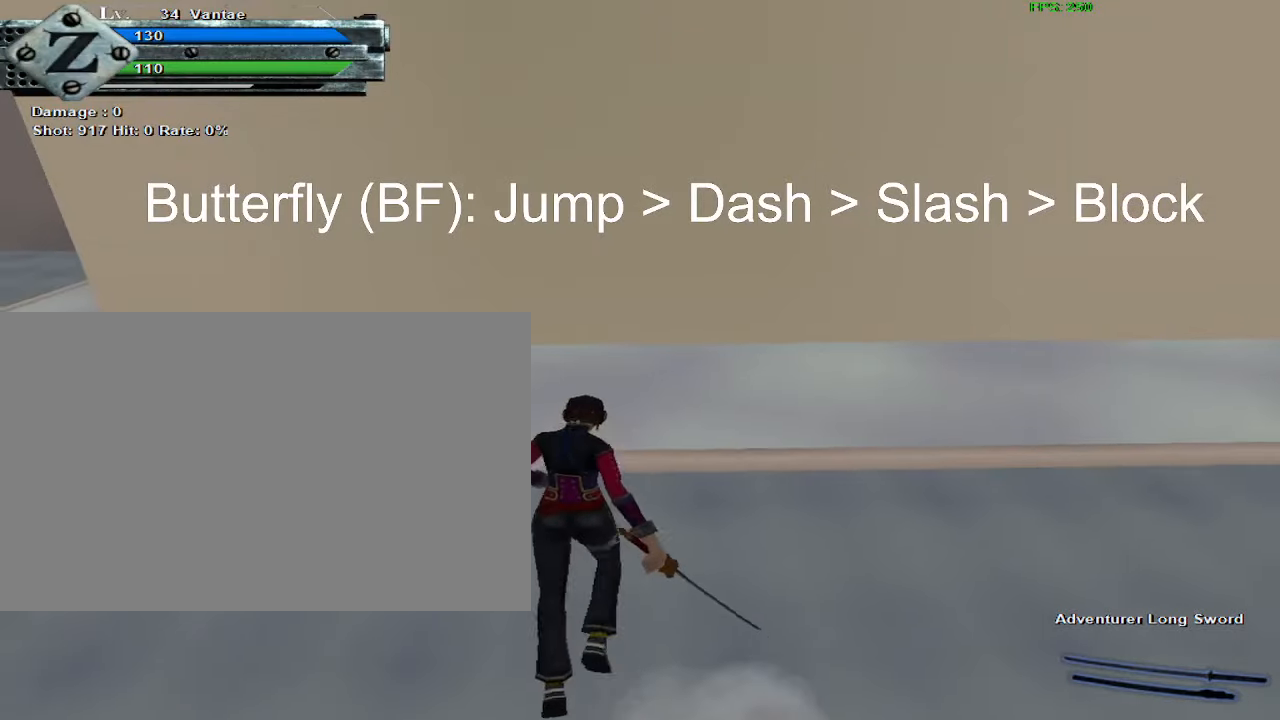
{"keys": [], "mouse": [], "events": [[83, "d", "up"], [133, "d", "down"], [183, "d", "up"]]}
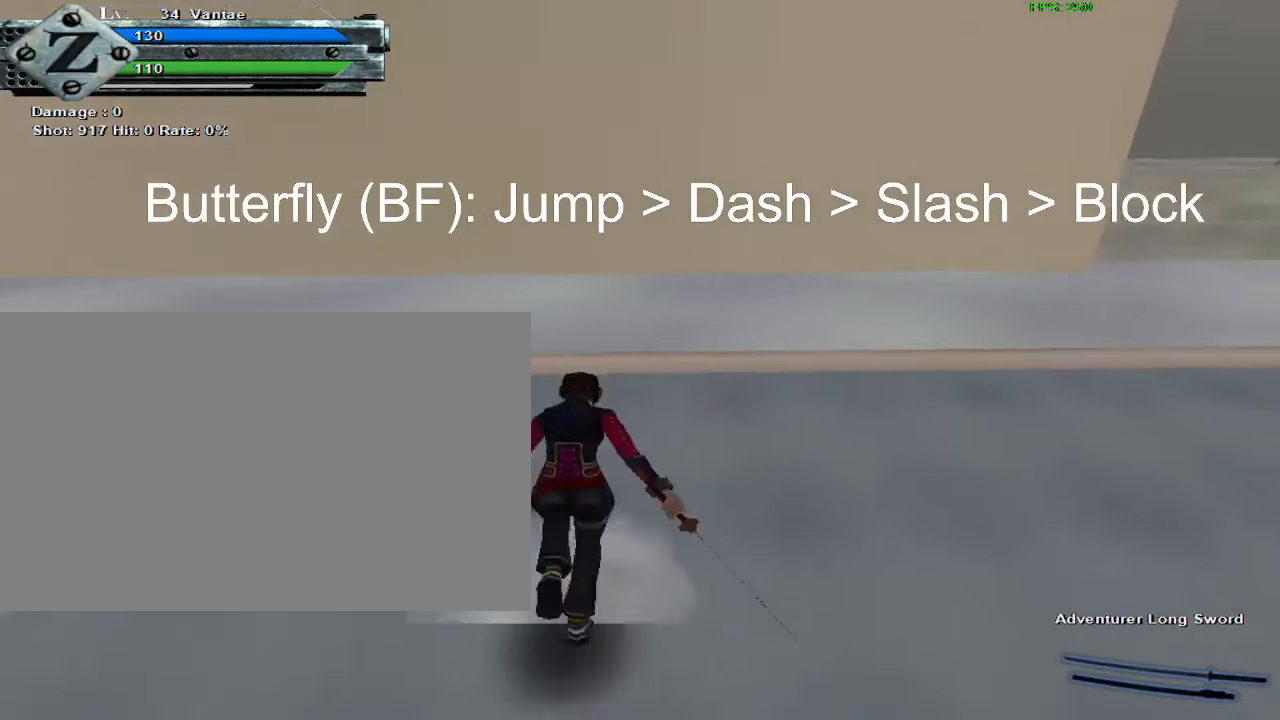
{"keys": ["a"], "mouse": [], "events": [[100, "space", "down"], [233, "space", "up"], [383, "a", "down"], [433, "a", "up"], [483, "a", "down"]]}
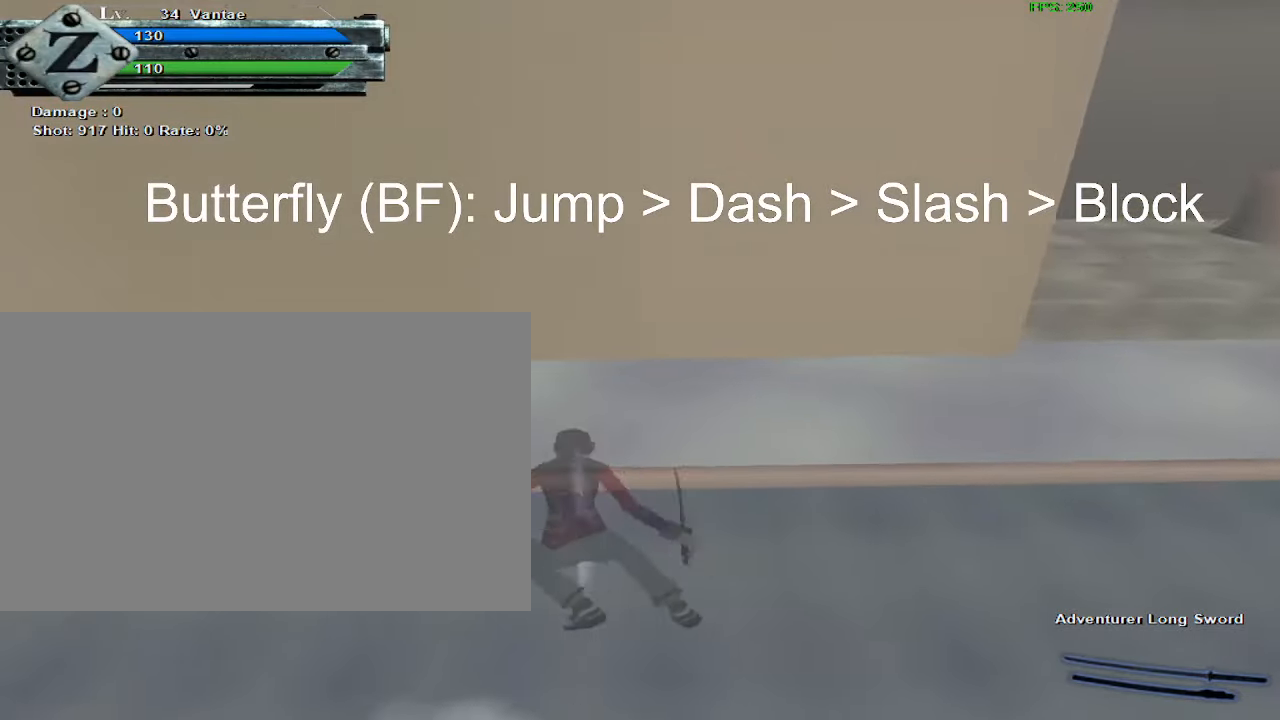
{"keys": ["space"], "mouse": [], "events": [[83, "a", "up"], [483, "space", "down"]]}
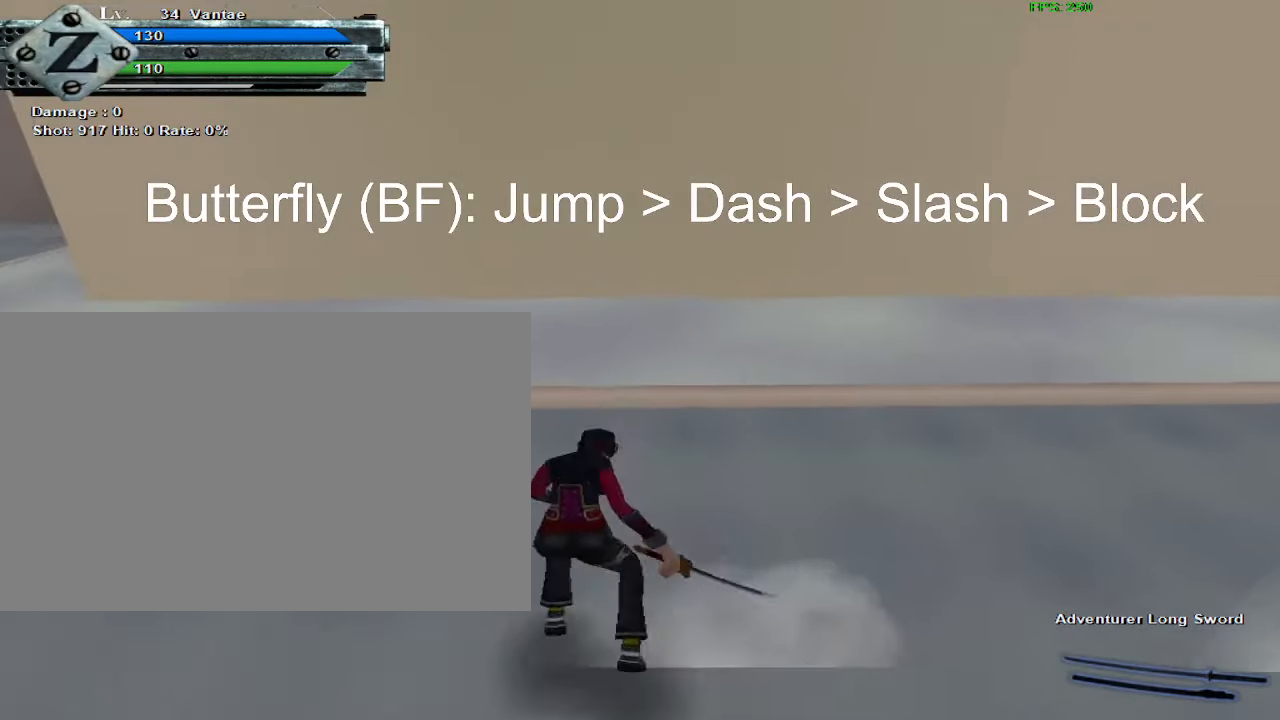
{"keys": [], "mouse": [], "events": [[133, "space", "up"], [216, "d", "down"], [316, "d", "up"], [366, "d", "down"], [400, "d", "up"]]}
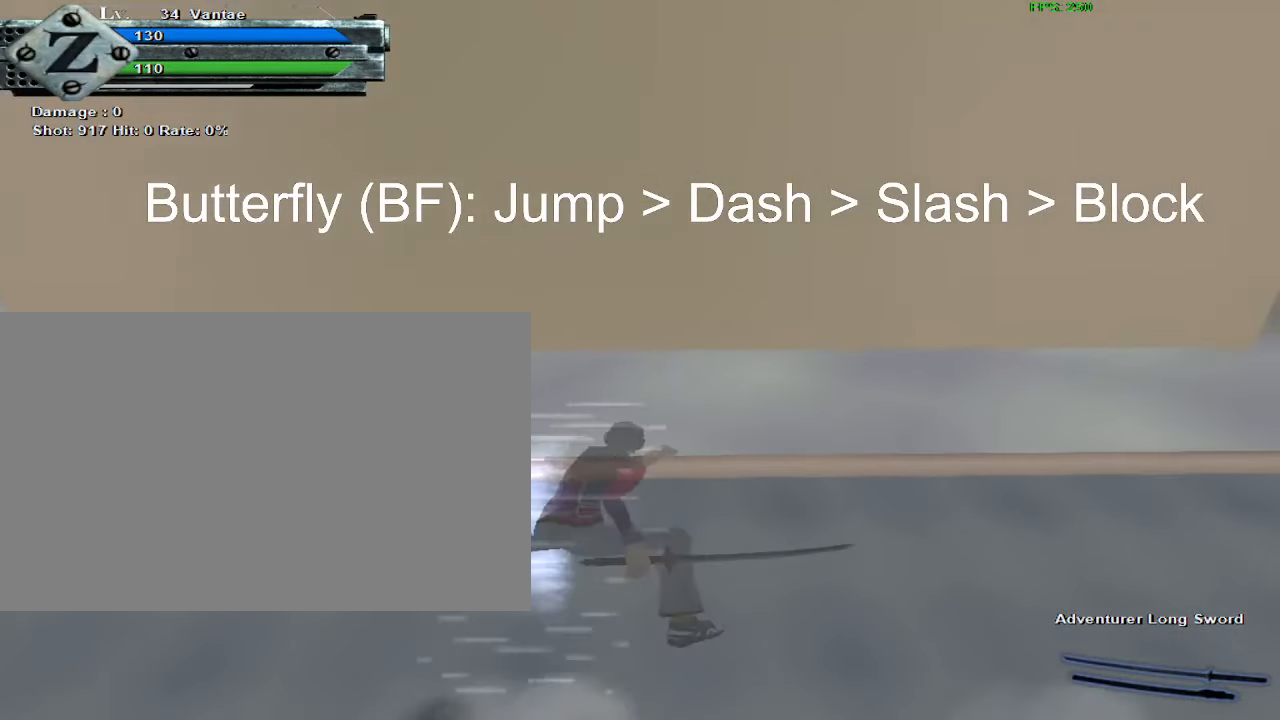
{"keys": [], "mouse": [], "events": [[383, "space", "down"], [500, "space", "up"]]}
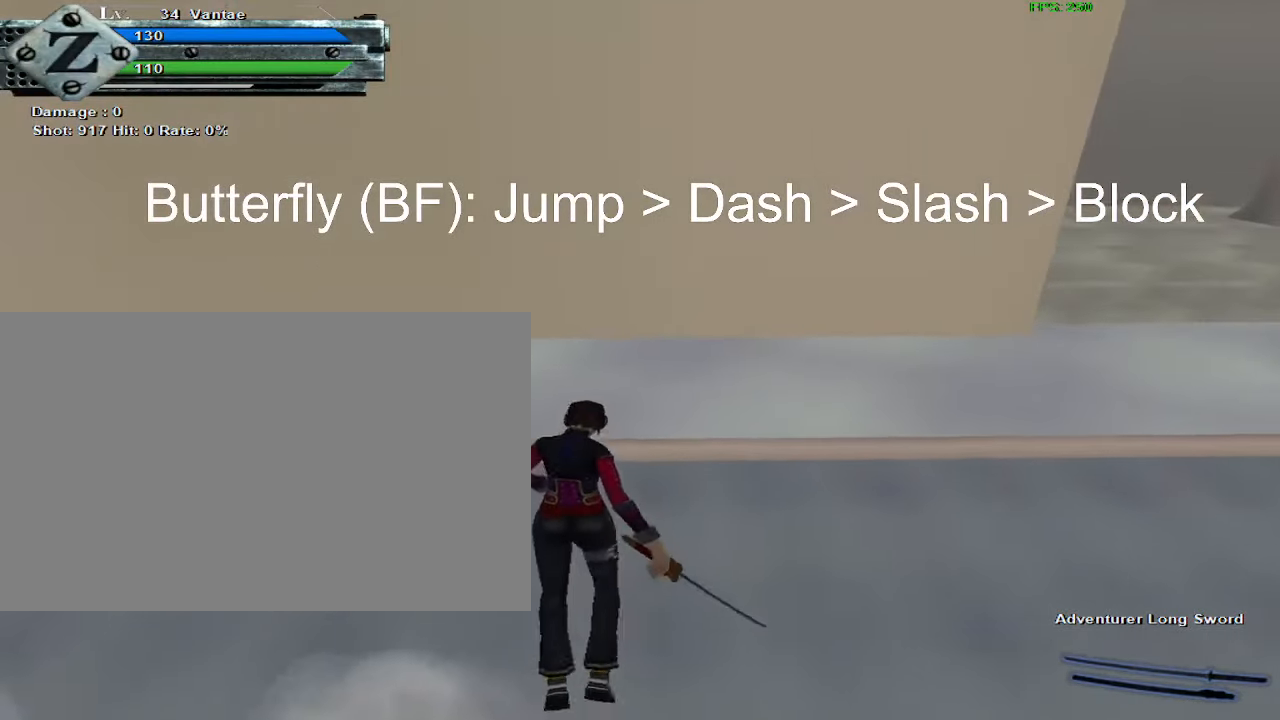
{"keys": [], "mouse": [], "events": [[100, "a", "down"], [150, "a", "up"], [233, "a", "down"], [283, "a", "up"]]}
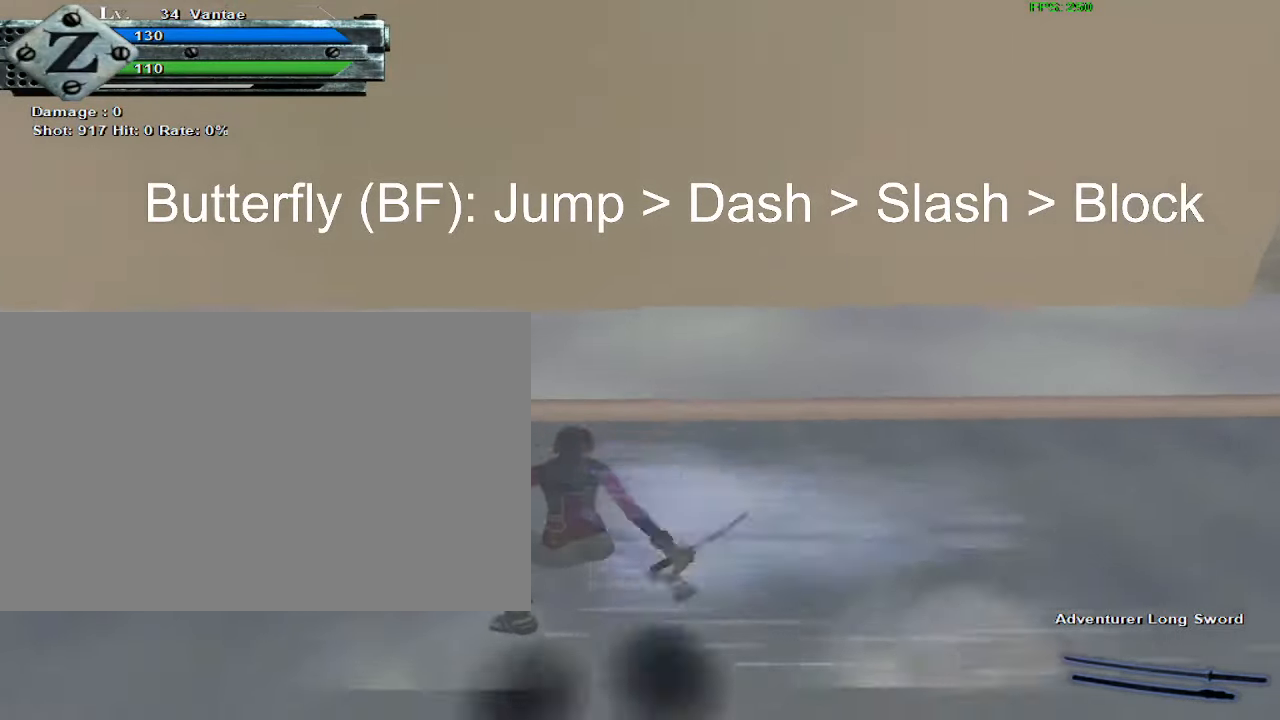
{"keys": [], "mouse": [], "events": []}
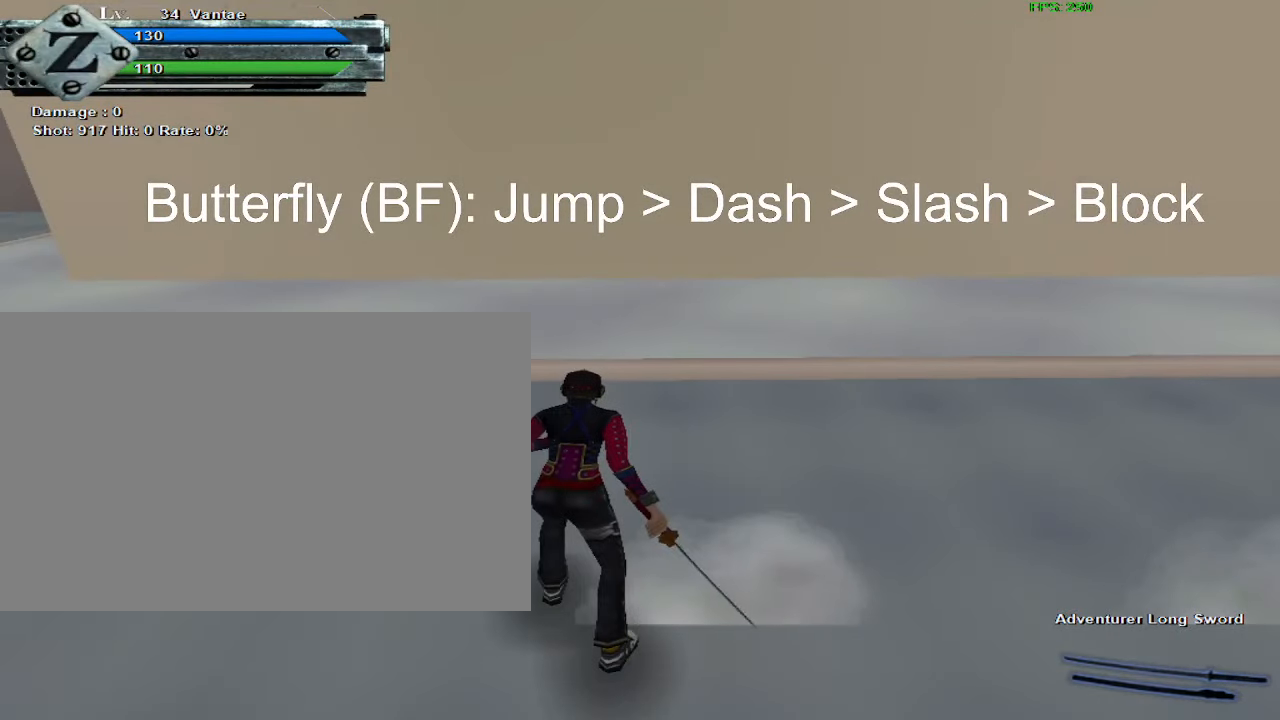
{"keys": [], "mouse": [], "events": []}
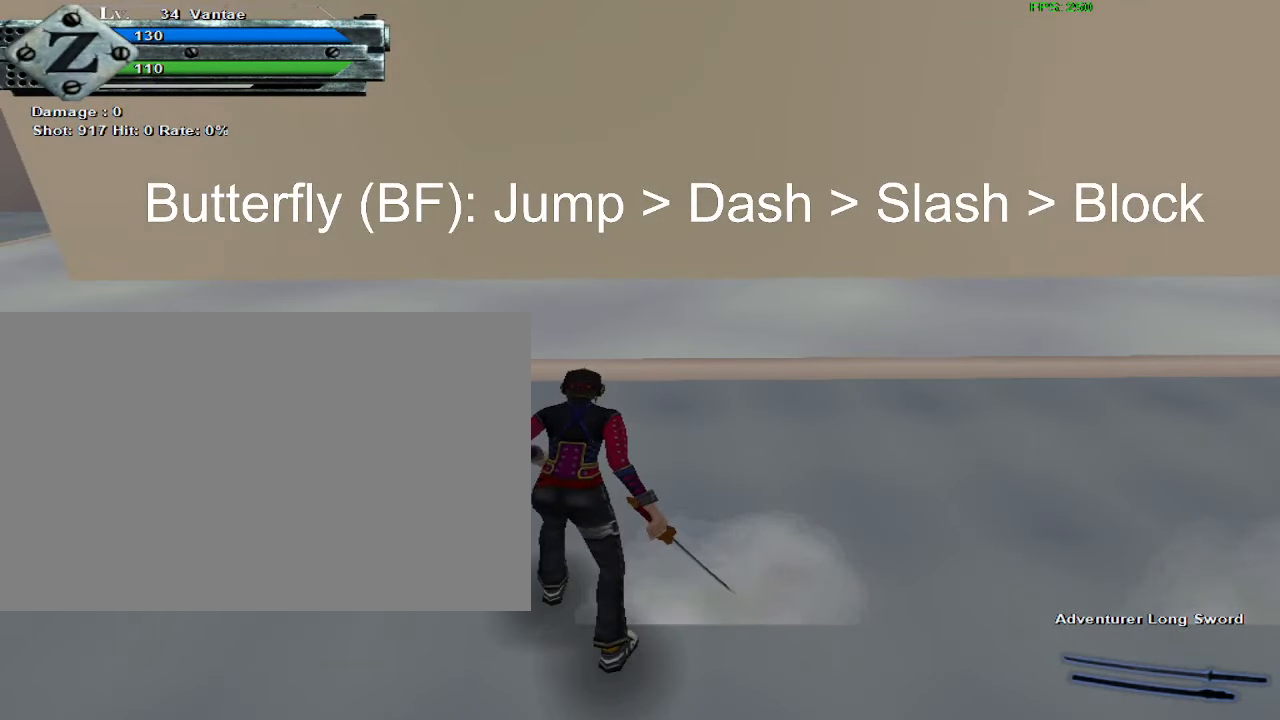
{"keys": [], "mouse": [], "events": []}
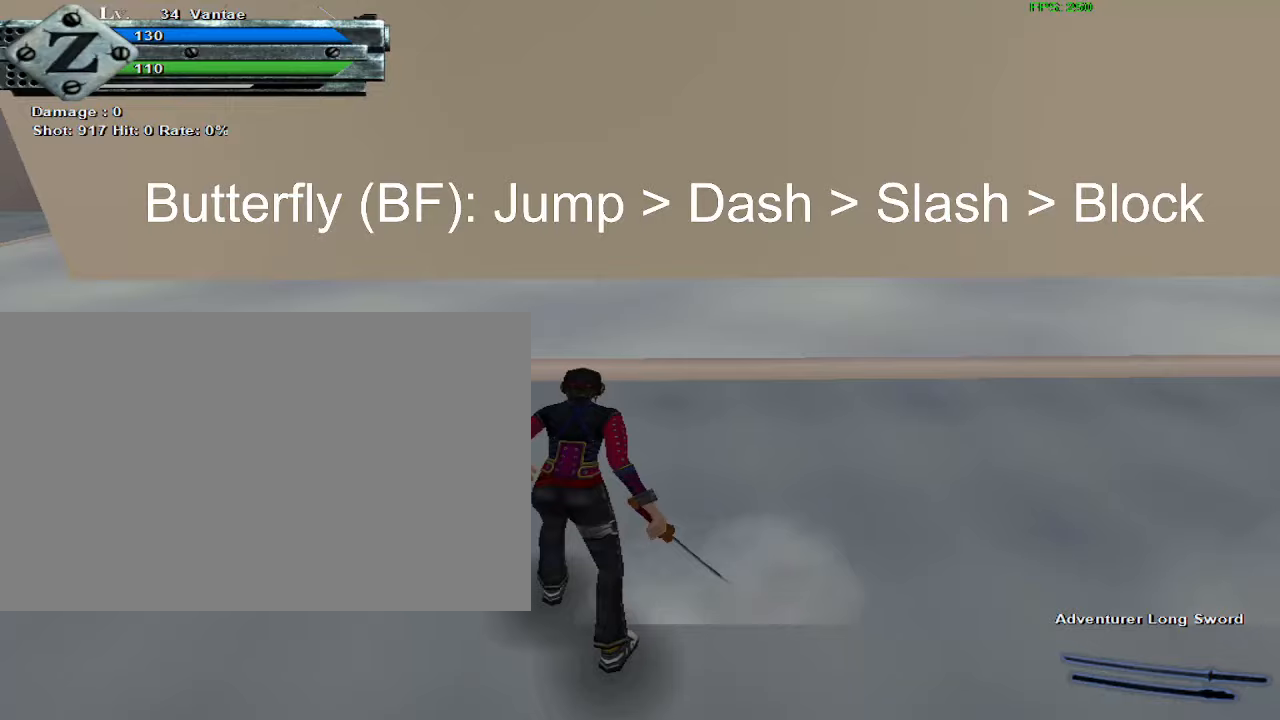
{"keys": [], "mouse": [], "events": []}
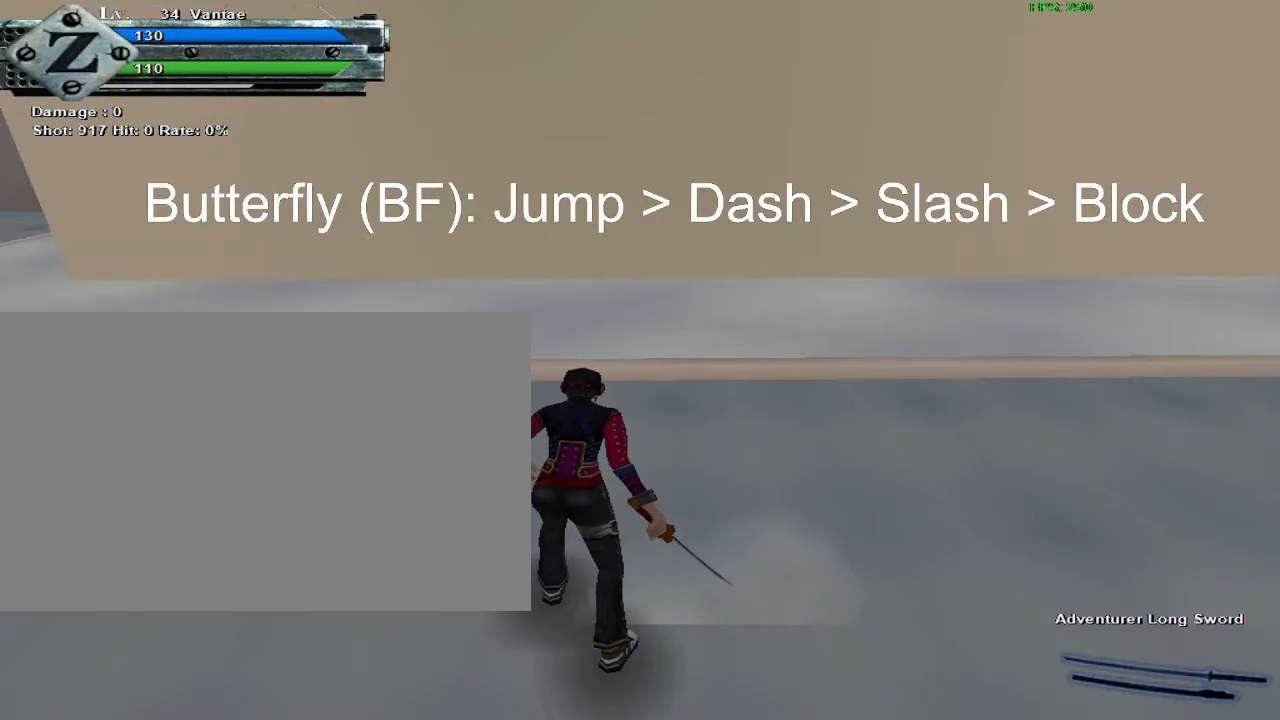
{"keys": [], "mouse": [], "events": []}
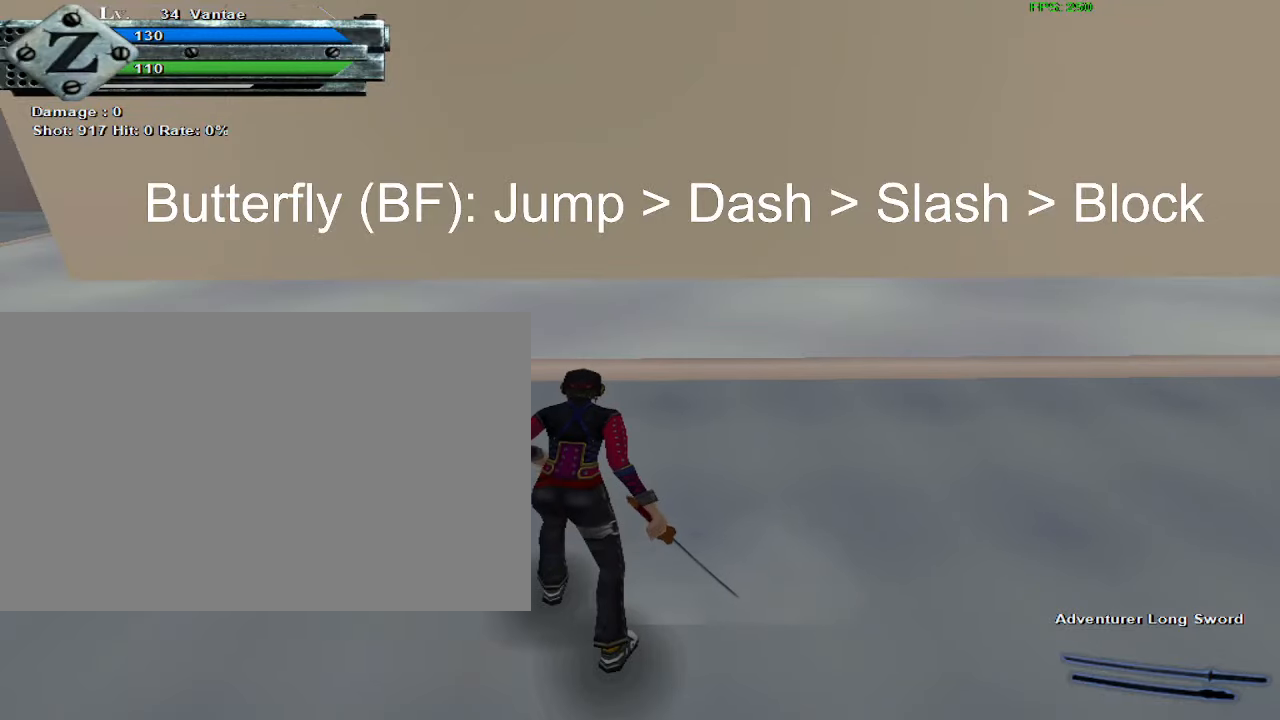
{"keys": [], "mouse": [], "events": []}
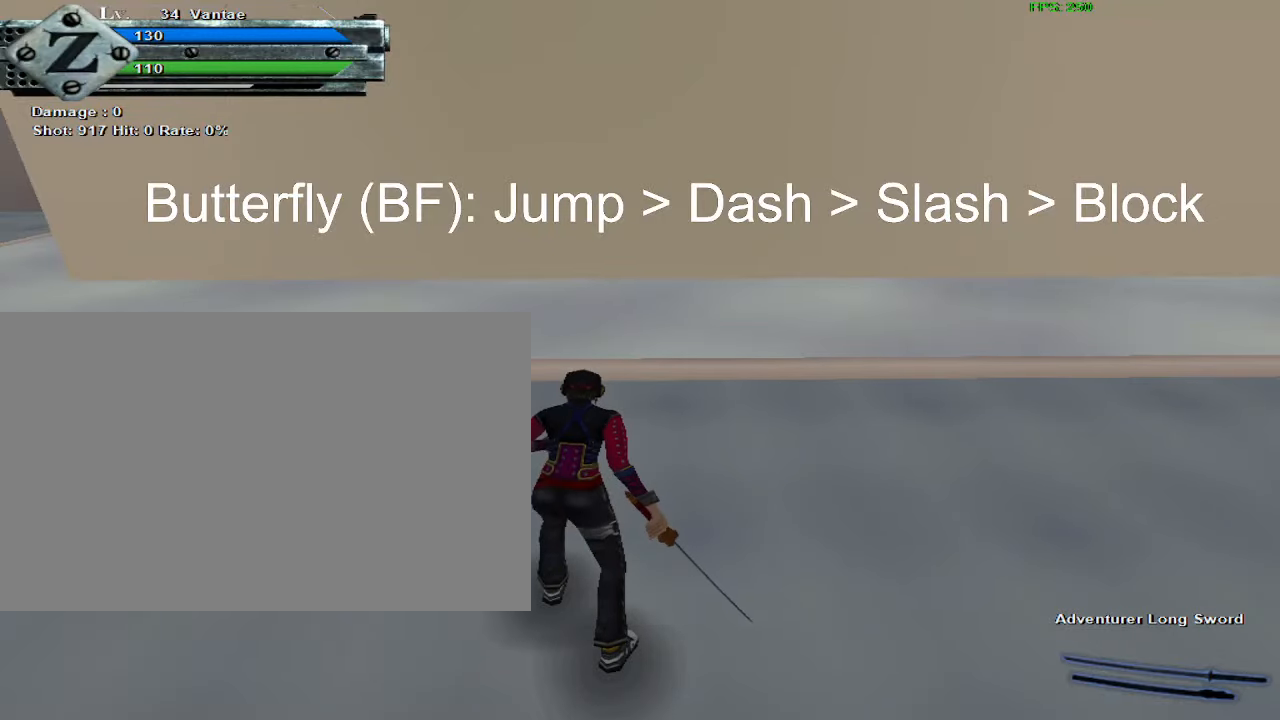
{"keys": [], "mouse": [], "events": []}
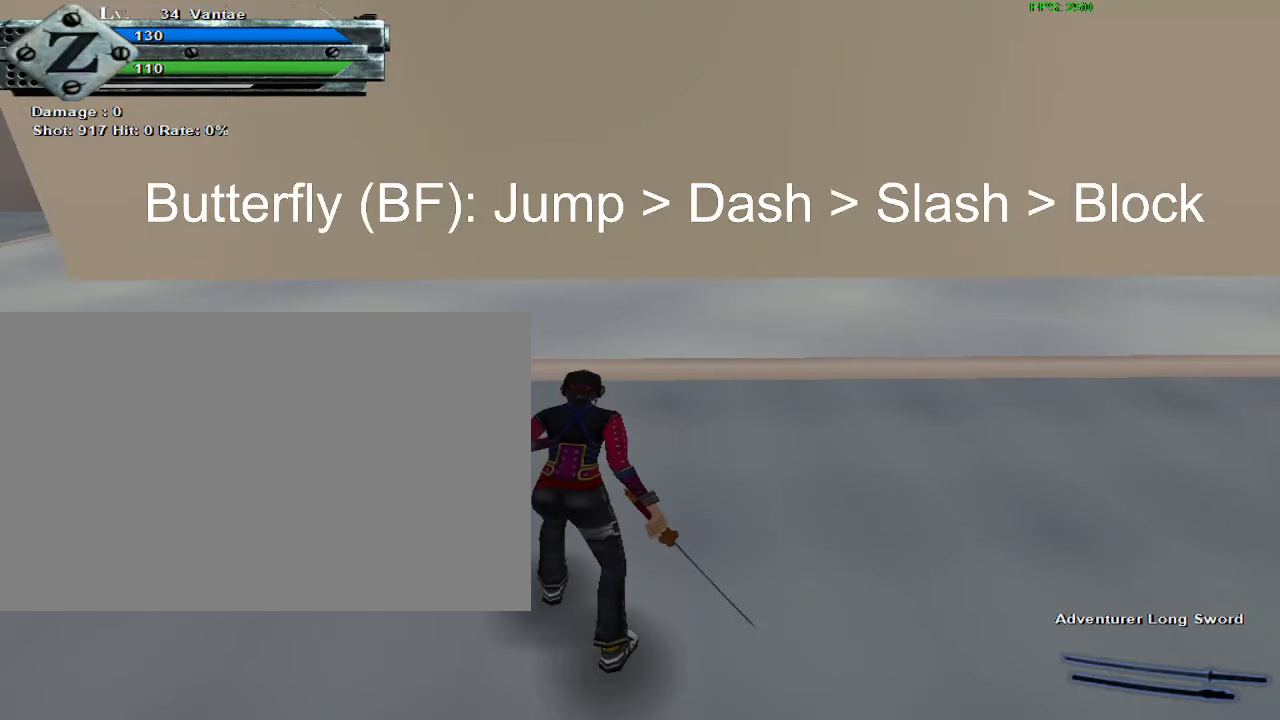
{"keys": [], "mouse": [], "events": []}
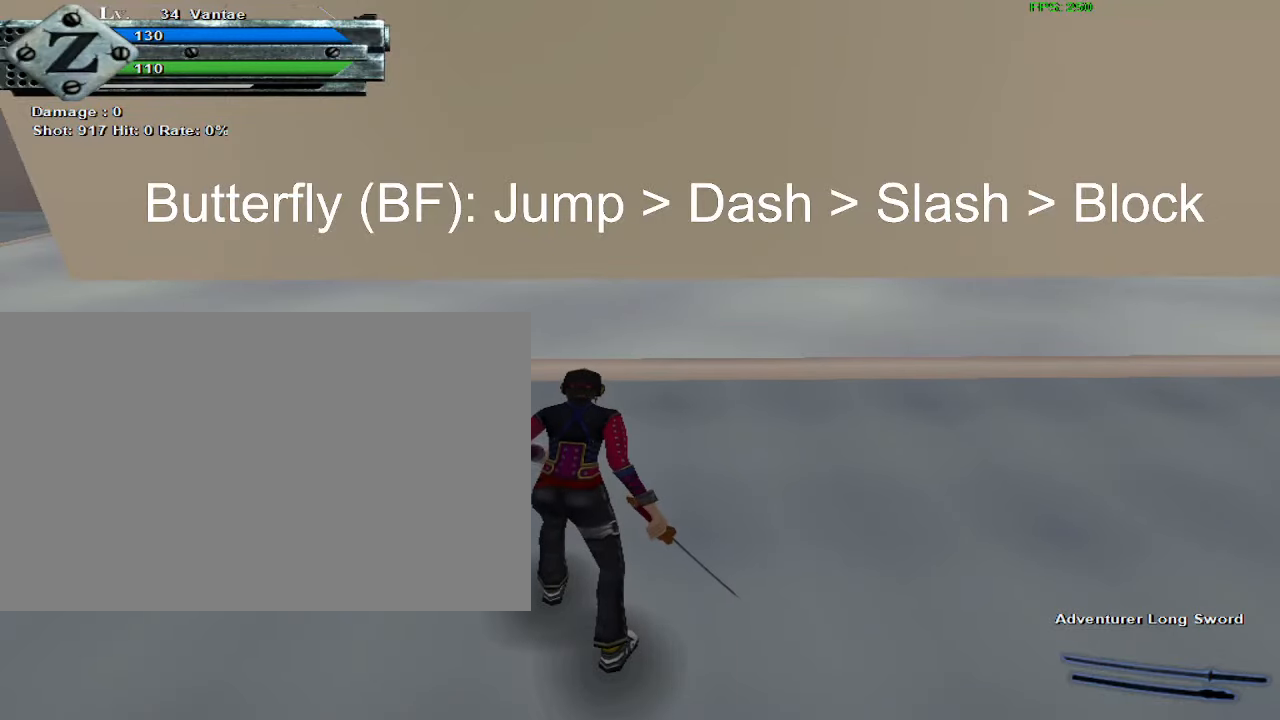
{"keys": [], "mouse": [], "events": []}
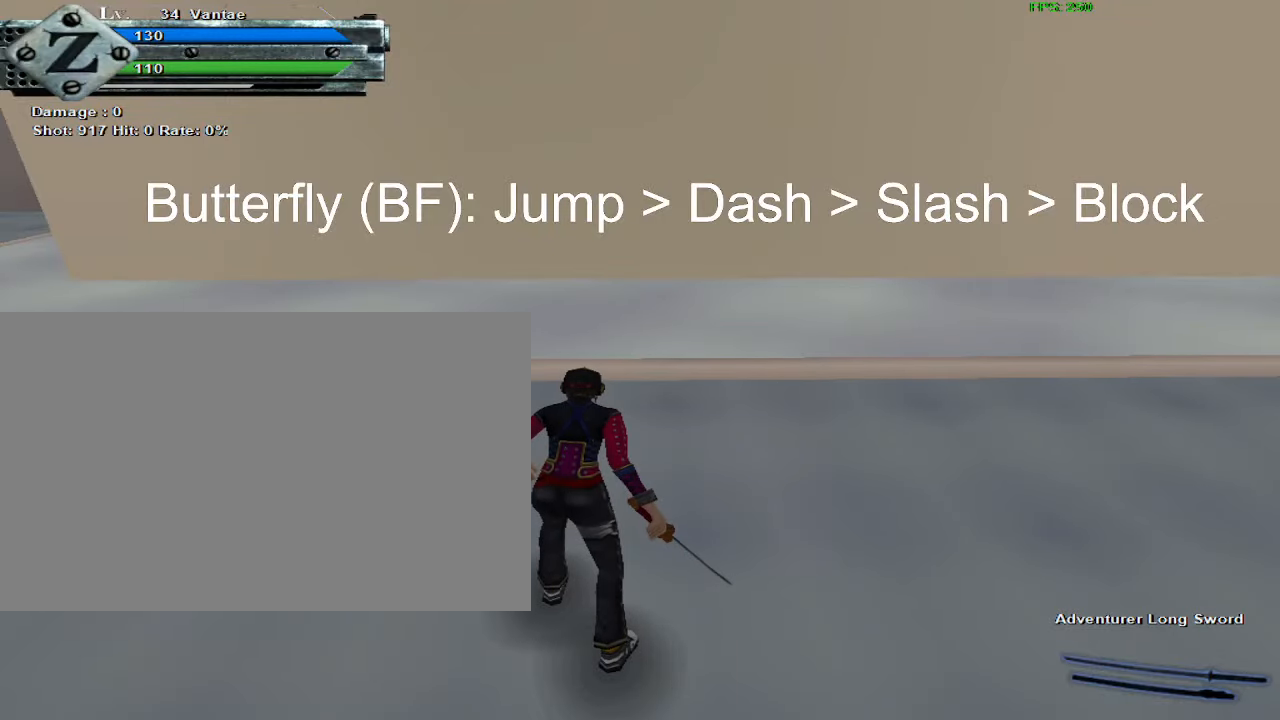
{"keys": [], "mouse": [], "events": [[250, "space", "down"], [350, "space", "up"], [383, "a", "down"], [483, "a", "up"]]}
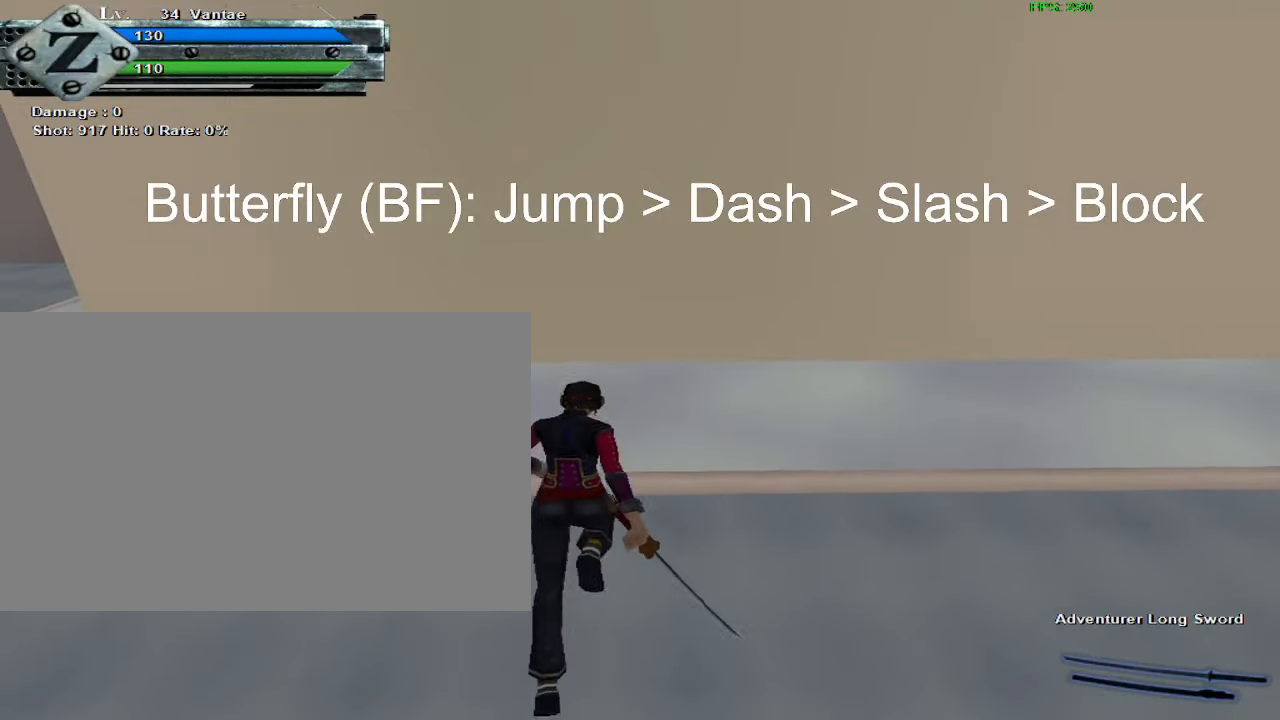
{"keys": [], "mouse": [], "events": [[33, "a", "down"], [133, "a", "up"], [350, "space", "down"], [400, "space", "up"]]}